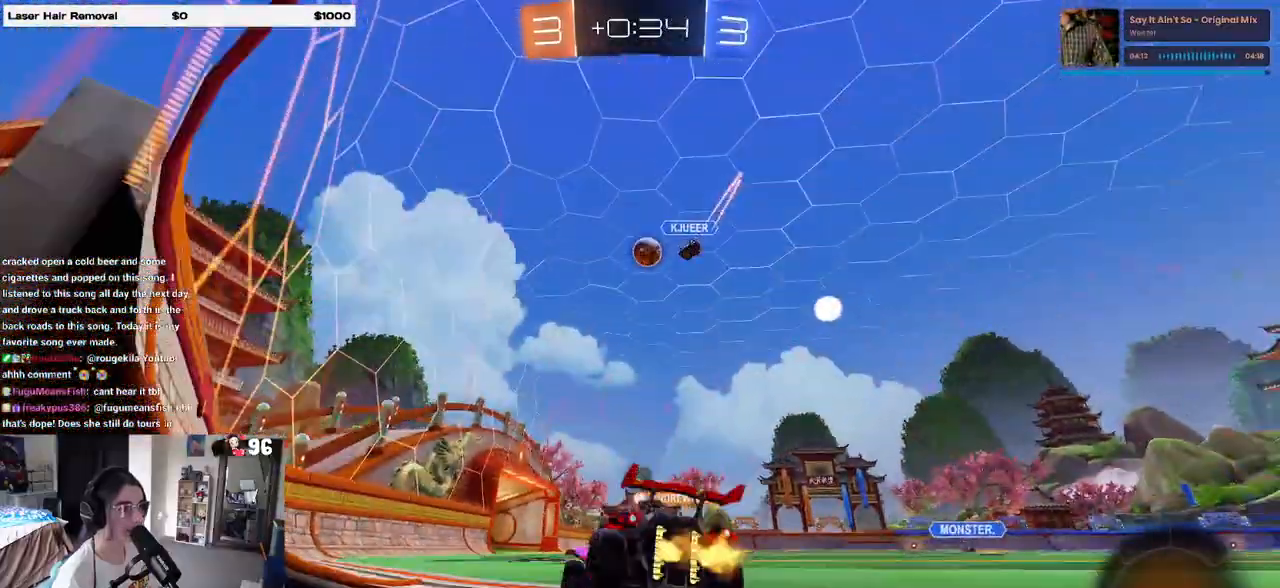
Gameplay with a controller (PlayStation layout); each line is a JSON object with the inputs held at the frame after it. "events" lists button and stick changes between this image and that frame as [ms after this image, input, new state], when the widget could be followed in between.
{"buttons": ["R1", "R2"], "left_stick": "center", "right_stick": "center", "events": [[83, "left_stick", "center"], [283, "left_stick", "left"], [417, "R1", "down"], [467, "left_stick", "center"]]}
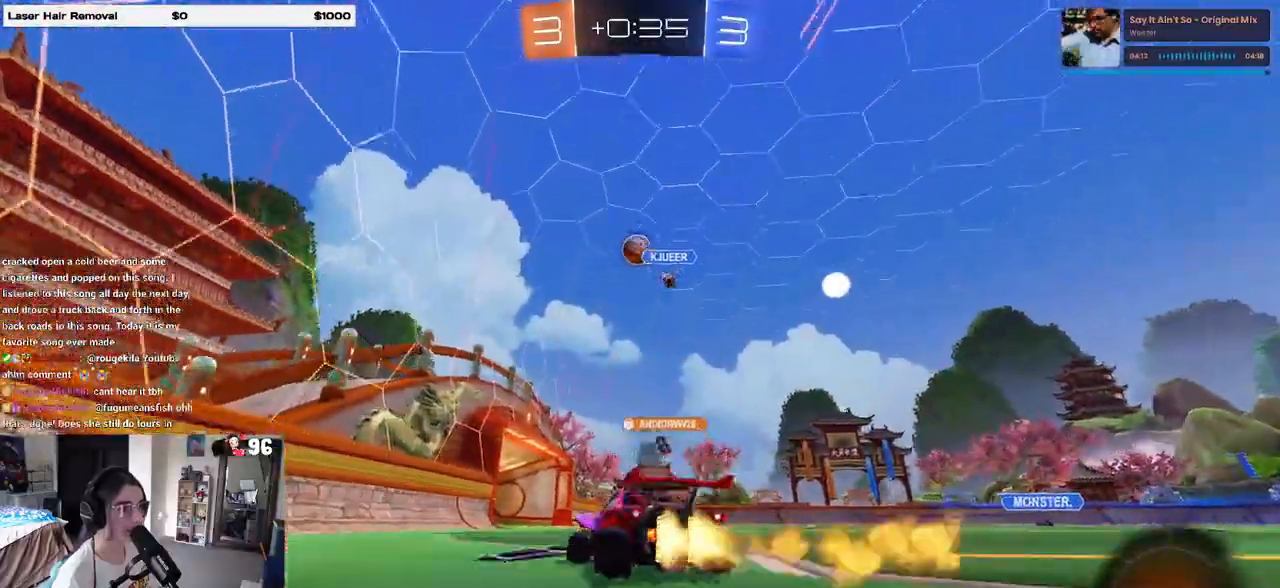
{"buttons": ["R2"], "left_stick": "center", "right_stick": "center", "events": [[300, "R1", "up"]]}
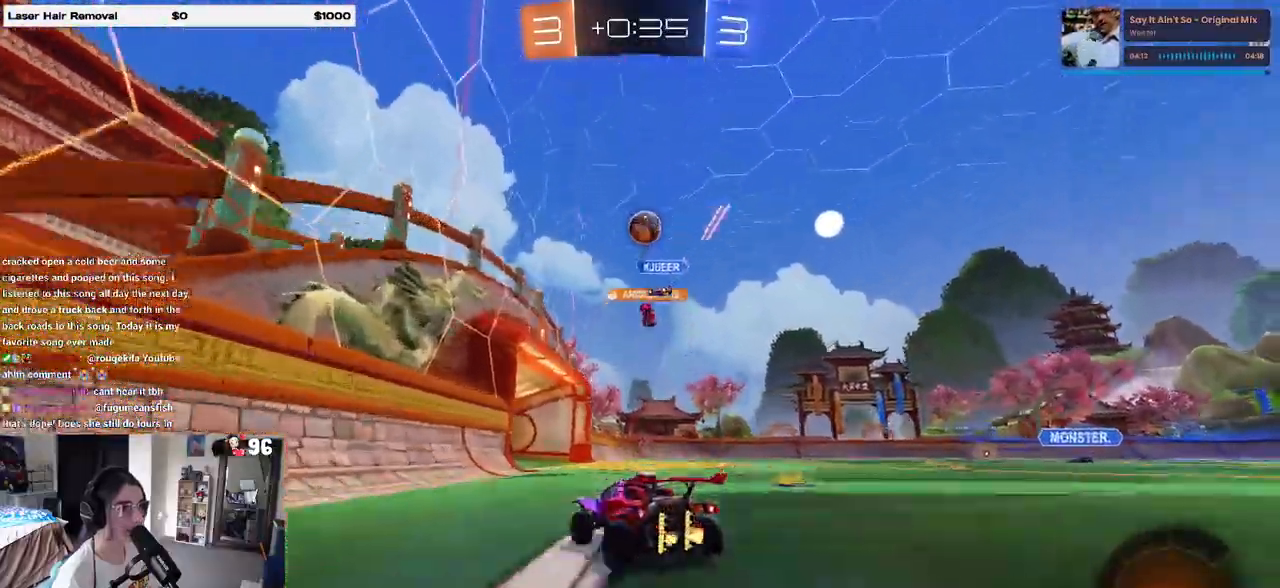
{"buttons": ["R2"], "left_stick": "center", "right_stick": "center", "events": [[133, "left_stick", "right"], [333, "left_stick", "center"]]}
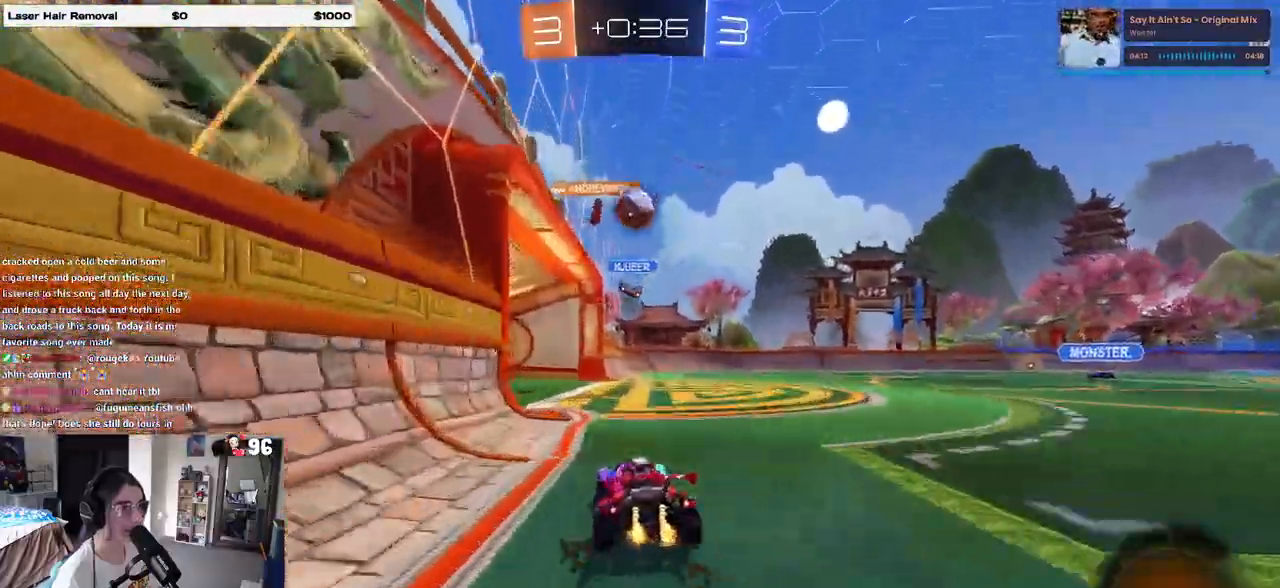
{"buttons": ["R2"], "left_stick": "right", "right_stick": "center", "events": [[117, "left_stick", "left"], [267, "left_stick", "center"], [417, "left_stick", "right"]]}
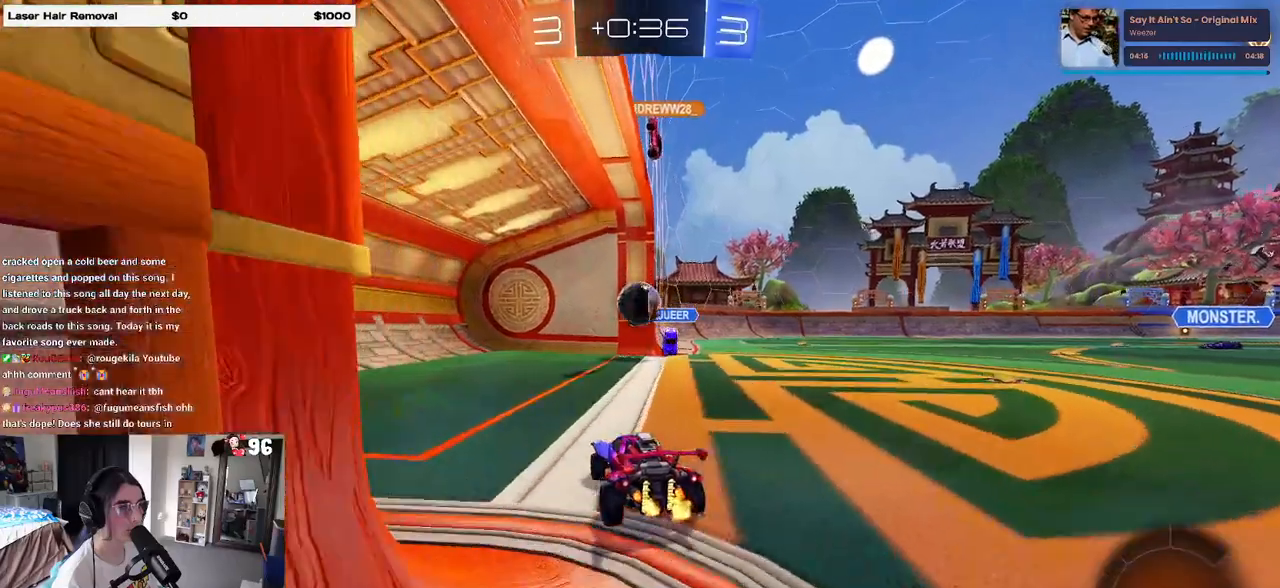
{"buttons": ["START"], "left_stick": "center", "right_stick": "center", "events": [[50, "left_stick", "center"], [250, "R2", "up"], [450, "START", "down"]]}
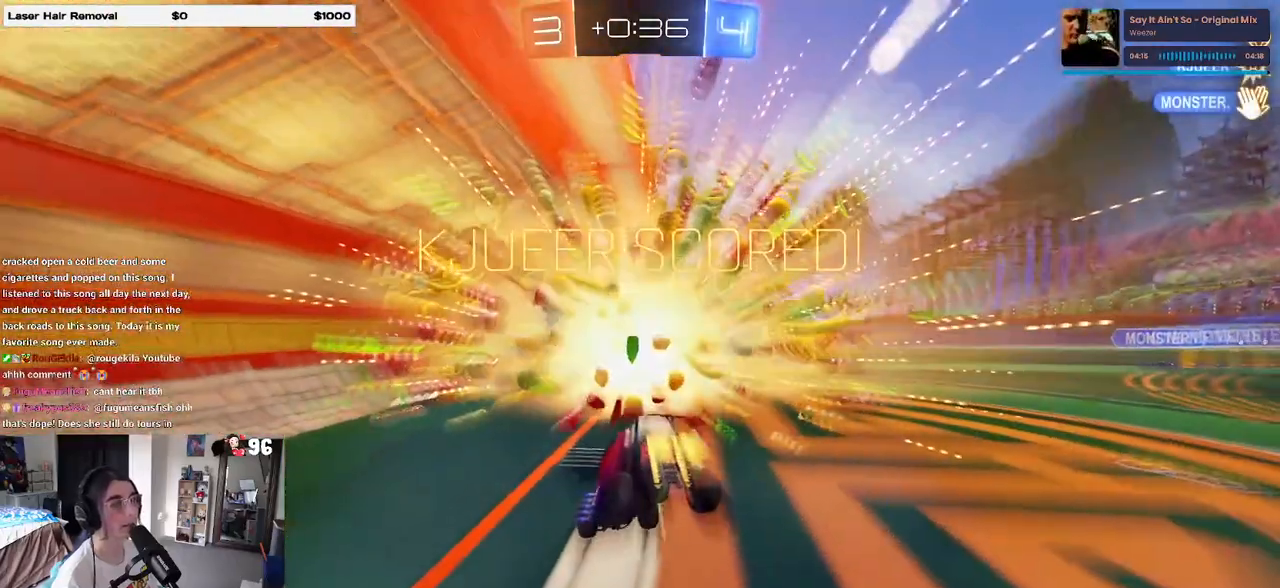
{"buttons": ["CROSS"], "left_stick": "center", "right_stick": "center", "events": [[17, "DPAD_DOWN", "down"], [33, "START", "up"], [467, "DPAD_DOWN", "up"], [483, "CROSS", "down"]]}
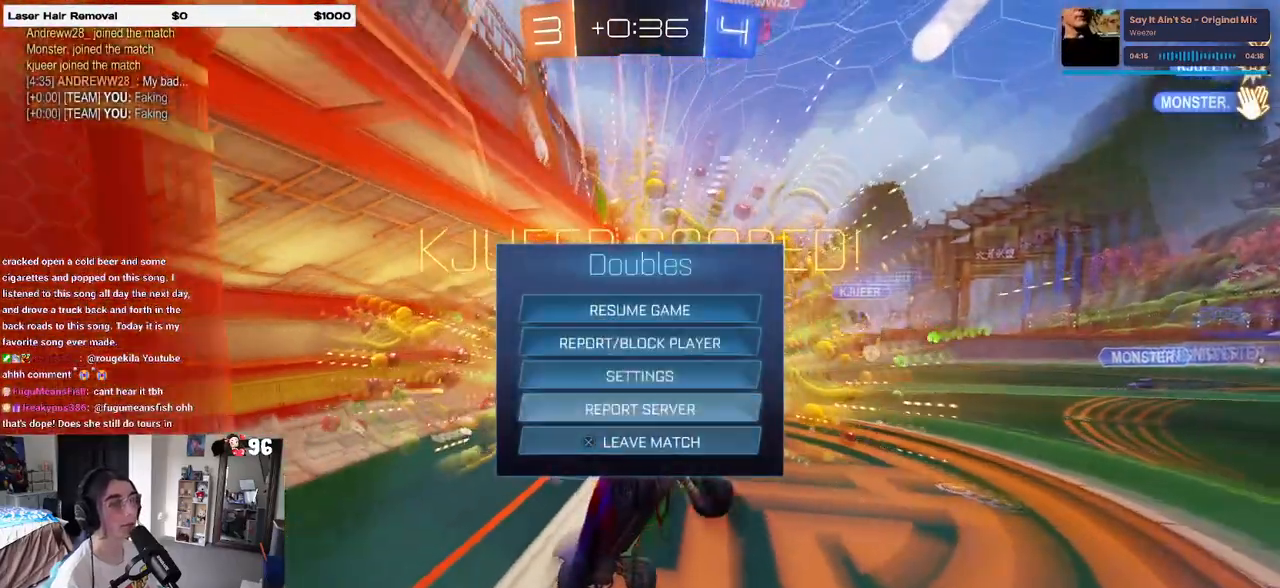
{"buttons": [], "left_stick": "center", "right_stick": "center", "events": [[33, "CROSS", "up"], [117, "DPAD_LEFT", "down"], [200, "DPAD_LEFT", "up"], [217, "CROSS", "down"], [267, "CROSS", "up"]]}
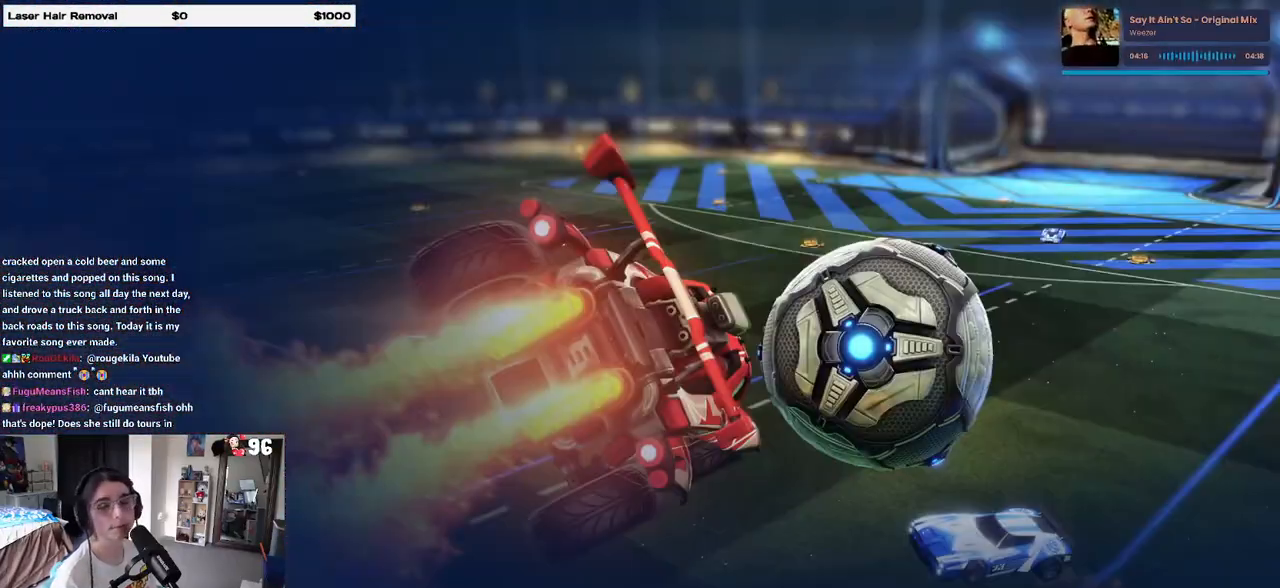
{"buttons": [], "left_stick": "center", "right_stick": "center", "events": []}
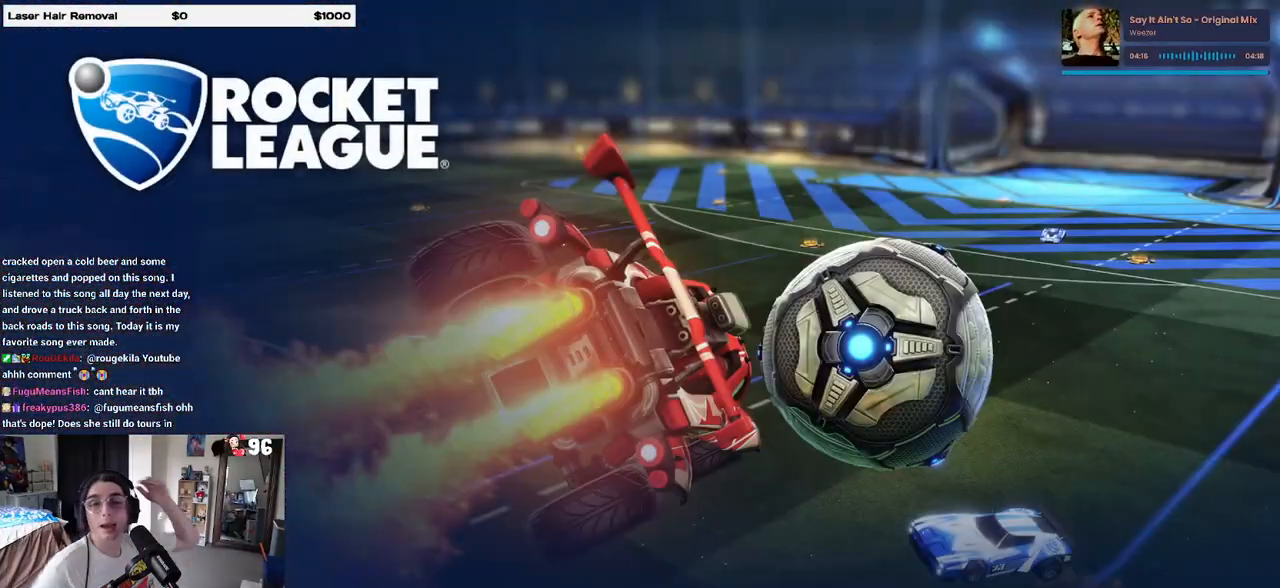
{"buttons": [], "left_stick": "center", "right_stick": "center", "events": []}
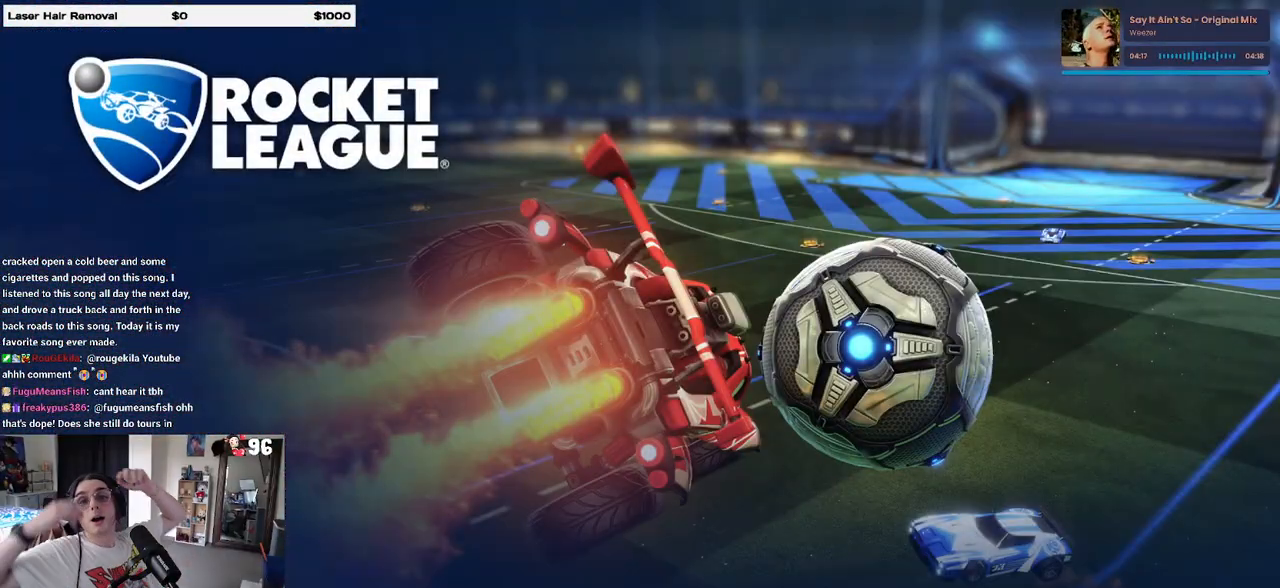
{"buttons": [], "left_stick": "center", "right_stick": "center", "events": []}
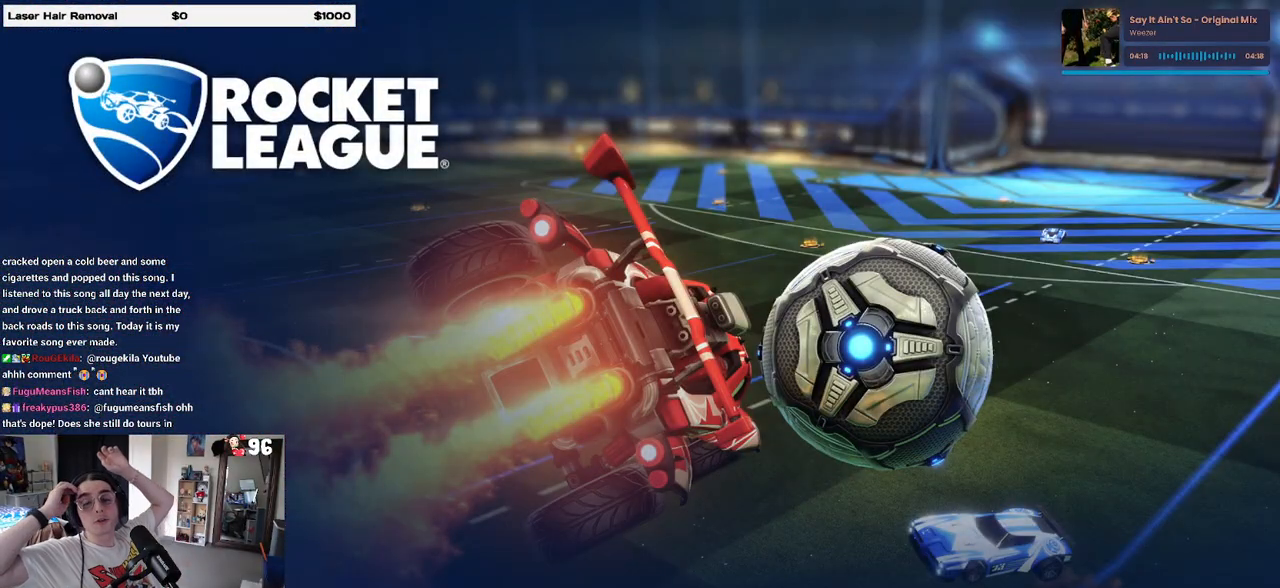
{"buttons": [], "left_stick": "center", "right_stick": "center", "events": []}
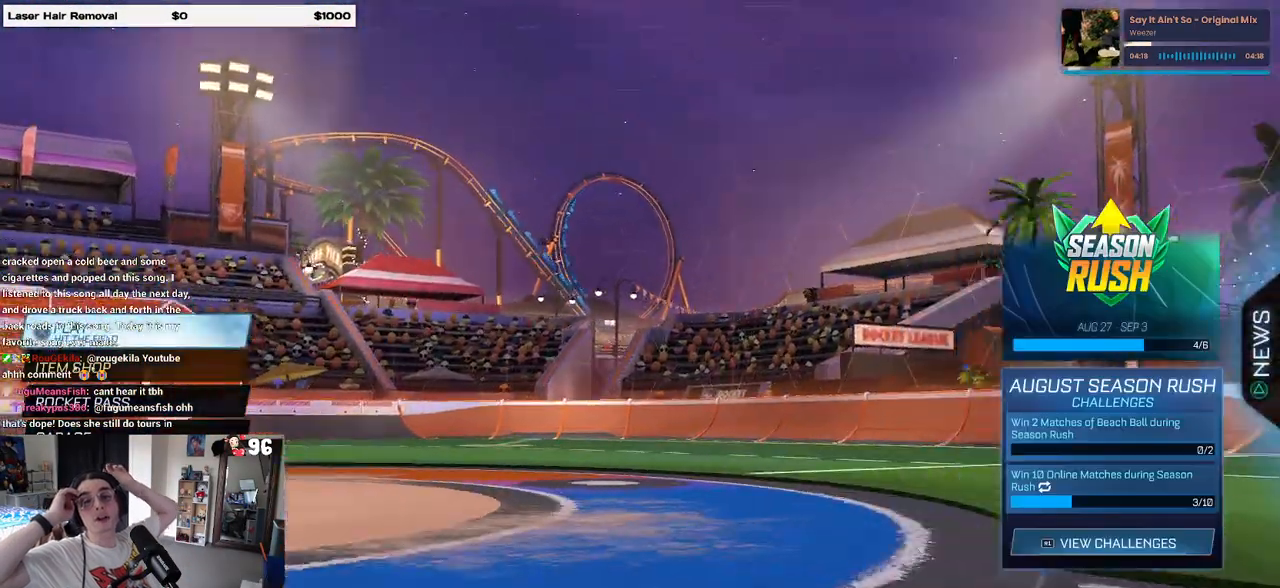
{"buttons": [], "left_stick": "center", "right_stick": "center", "events": []}
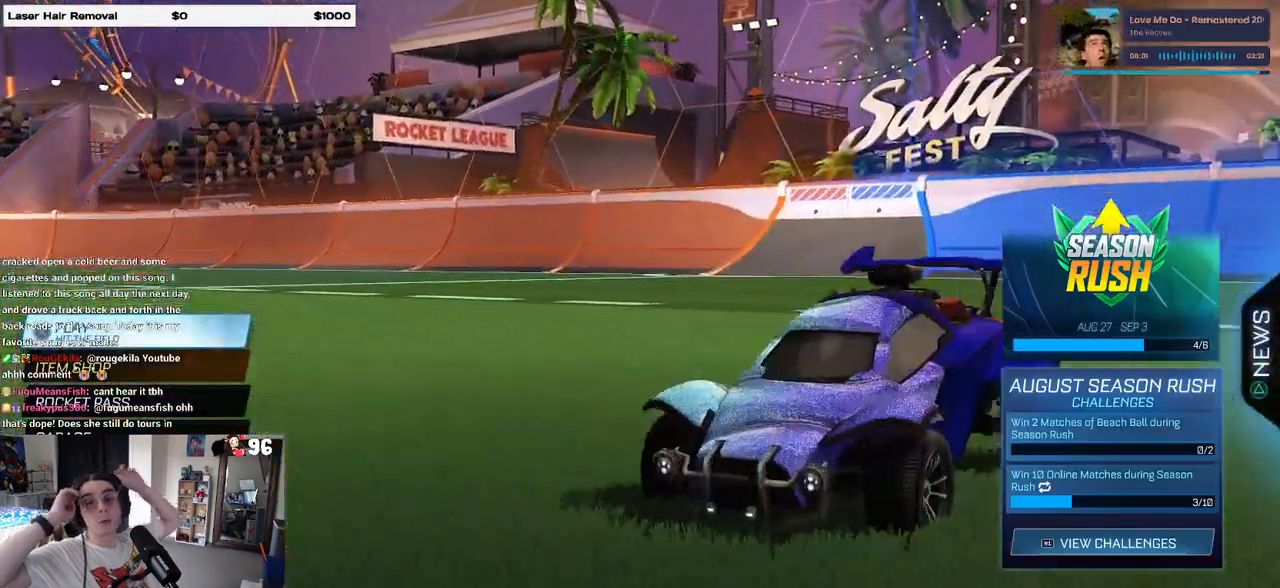
{"buttons": [], "left_stick": "center", "right_stick": "center", "events": []}
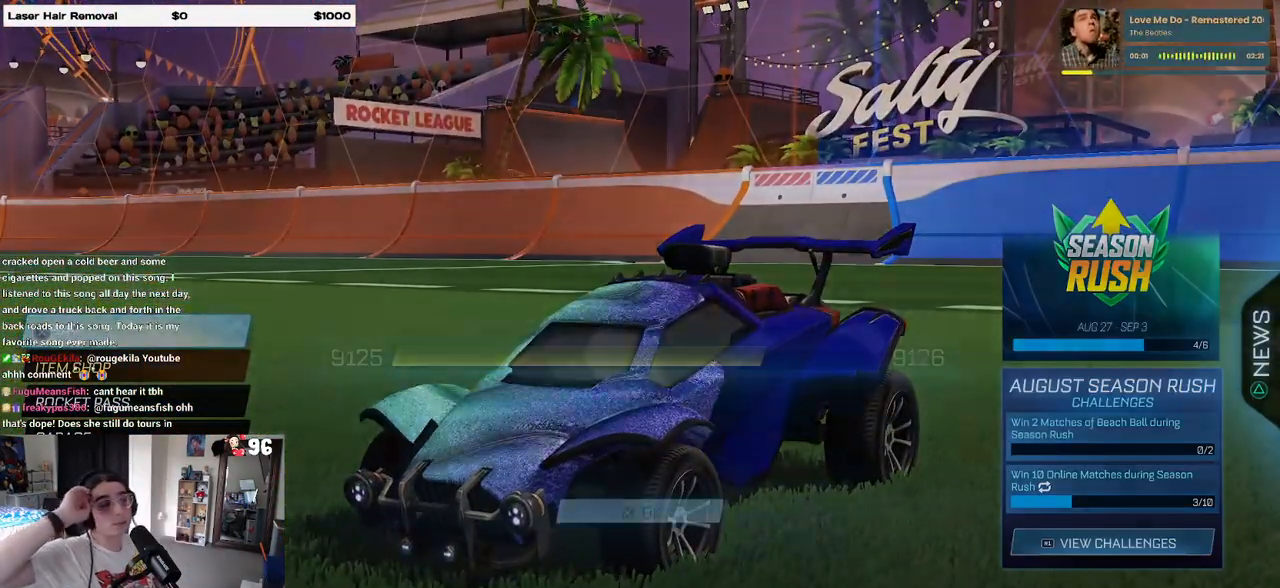
{"buttons": ["CROSS", "R2"], "left_stick": "center", "right_stick": "center", "events": [[67, "R2", "down"], [500, "CROSS", "down"]]}
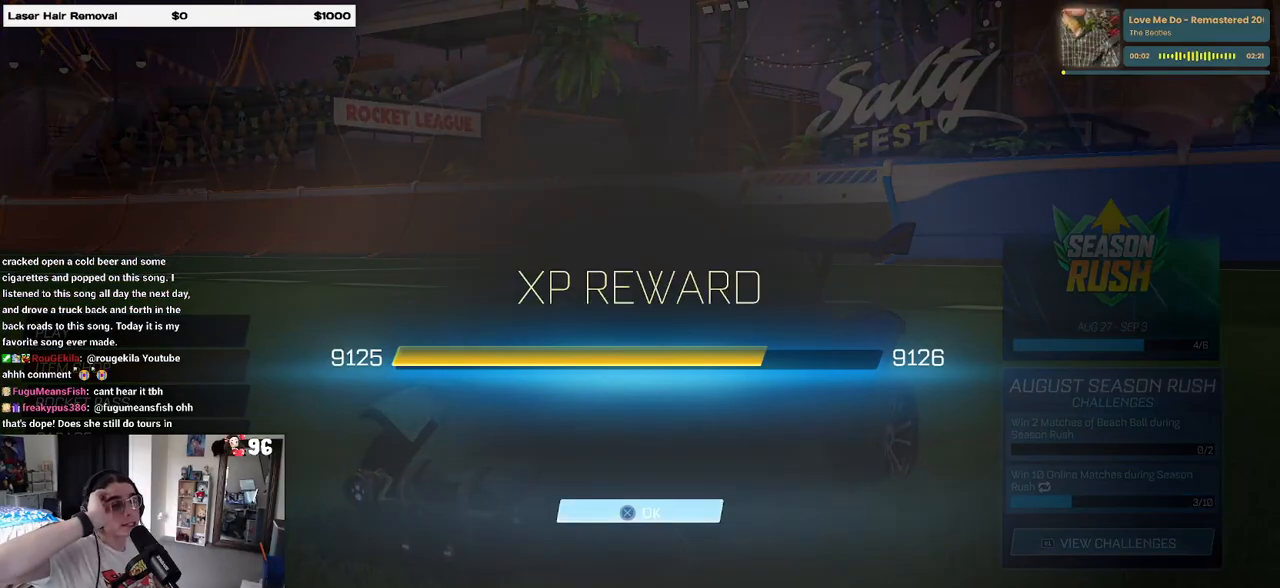
{"buttons": ["CROSS", "R2"], "left_stick": "center", "right_stick": "center", "events": [[117, "CROSS", "up"], [433, "CROSS", "down"]]}
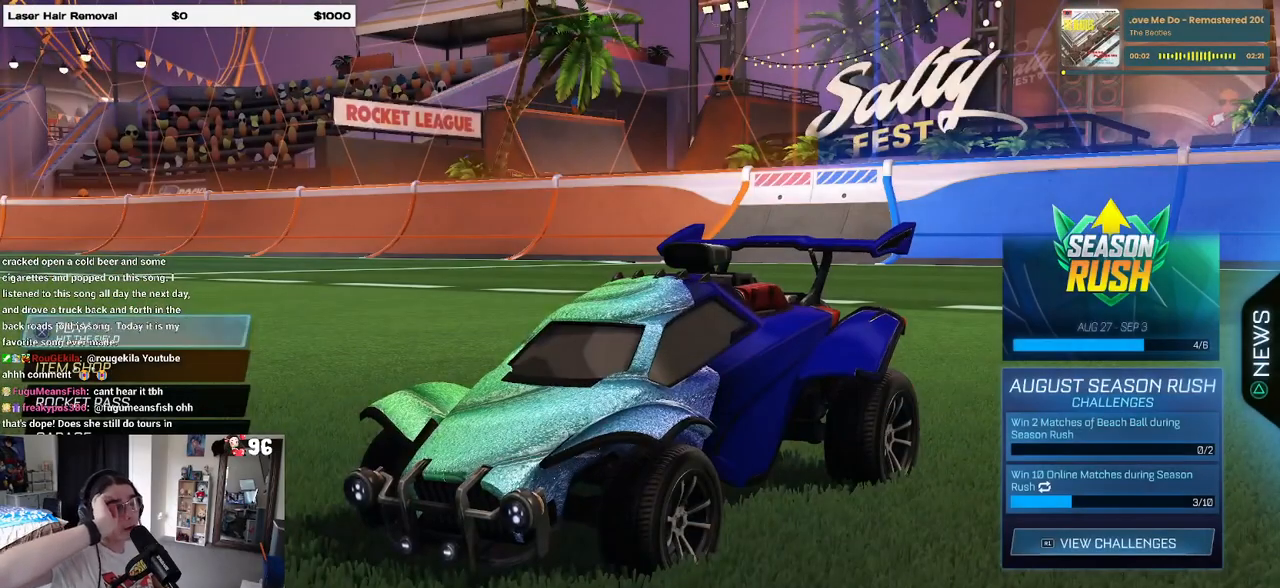
{"buttons": ["R2"], "left_stick": "center", "right_stick": "center", "events": [[50, "CROSS", "up"]]}
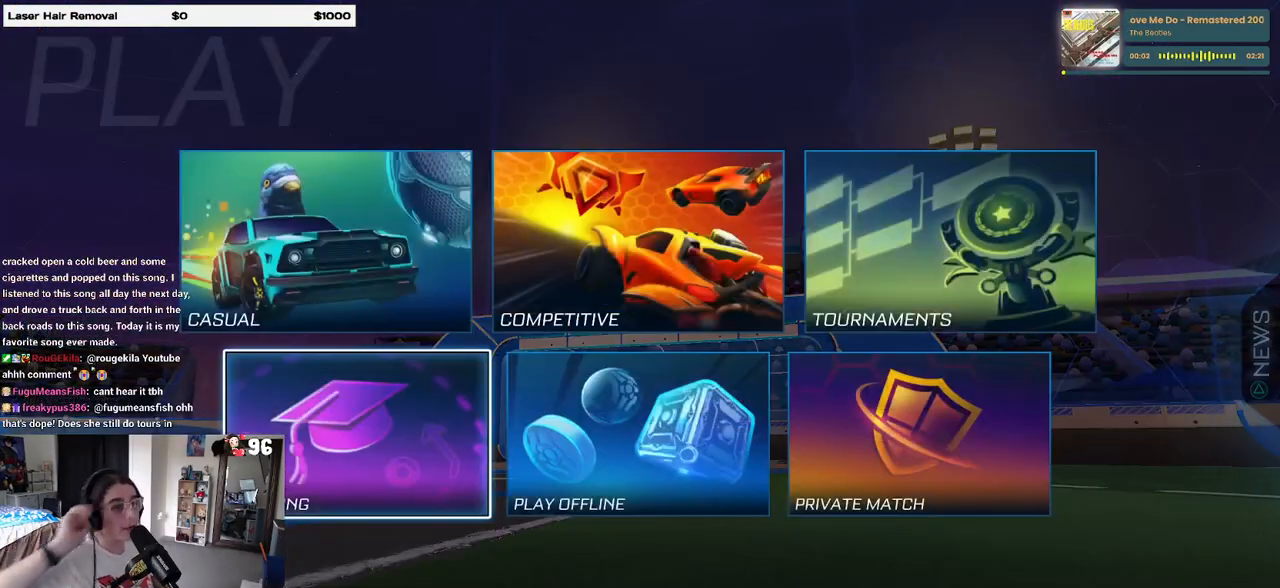
{"buttons": [], "left_stick": "center", "right_stick": "center", "events": [[300, "left_stick", "up-left"], [333, "R2", "up"], [500, "left_stick", "center"]]}
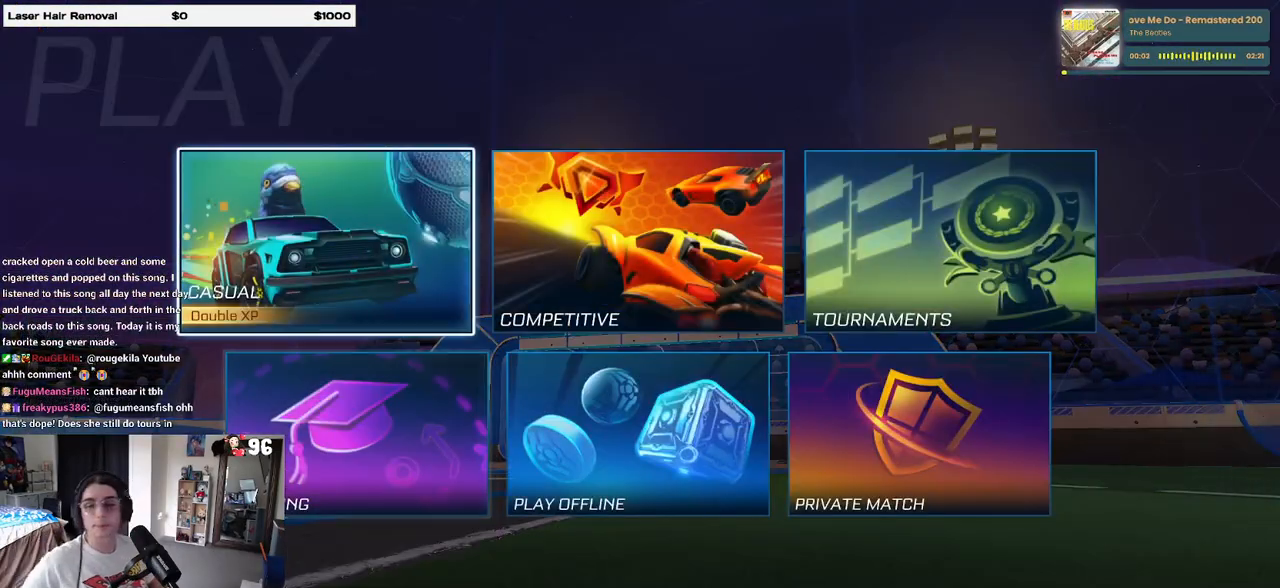
{"buttons": [], "left_stick": "center", "right_stick": "center", "events": []}
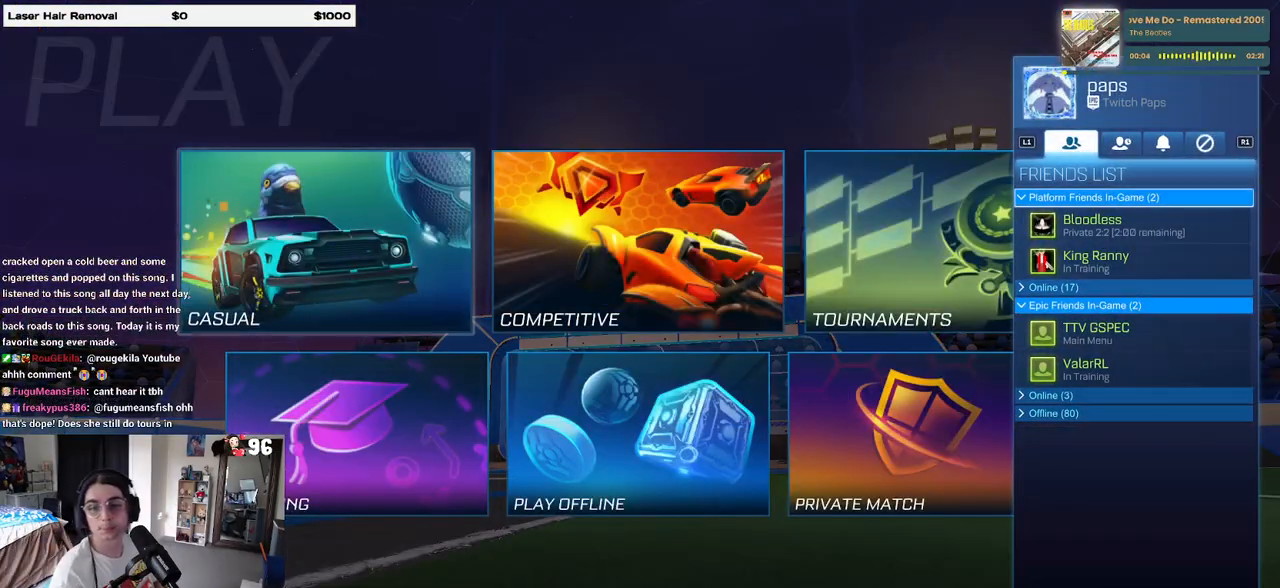
{"buttons": [], "left_stick": "center", "right_stick": "center", "events": [[50, "DPAD_RIGHT", "down"], [117, "CROSS", "down"], [117, "DPAD_RIGHT", "up"], [217, "CROSS", "up"]]}
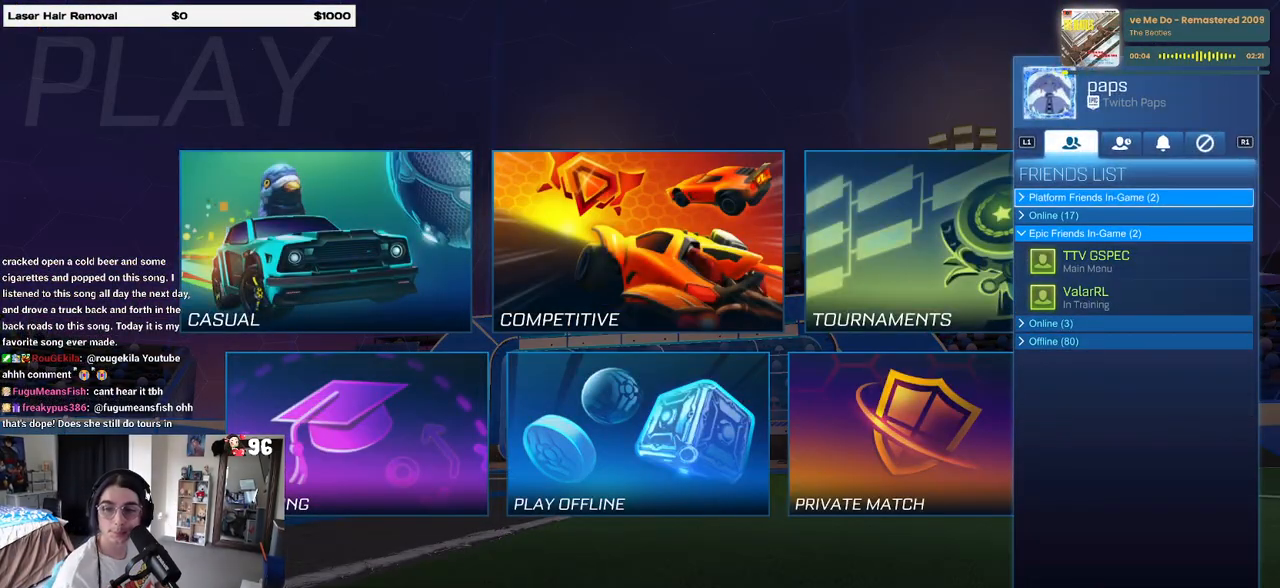
{"buttons": [], "left_stick": "center", "right_stick": "center", "events": [[333, "DPAD_RIGHT", "down"], [500, "DPAD_RIGHT", "up"]]}
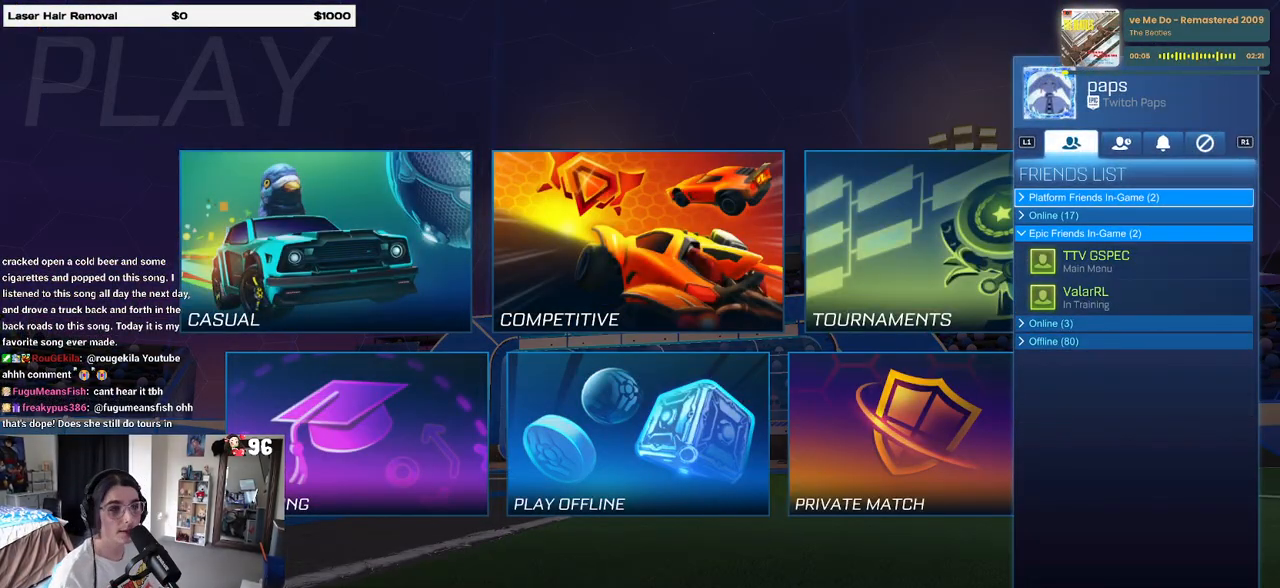
{"buttons": [], "left_stick": "center", "right_stick": "center", "events": [[167, "CIRCLE", "down"], [267, "CIRCLE", "up"]]}
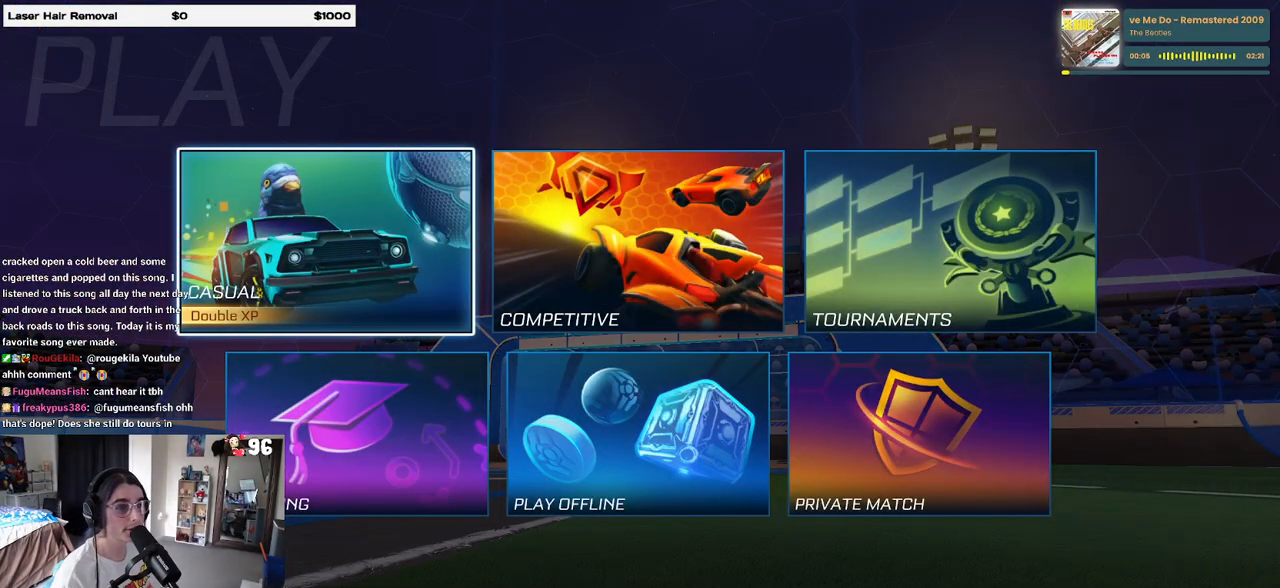
{"buttons": [], "left_stick": "center", "right_stick": "center", "events": [[117, "DPAD_RIGHT", "down"], [150, "CROSS", "down"], [183, "DPAD_RIGHT", "up"], [233, "CROSS", "up"]]}
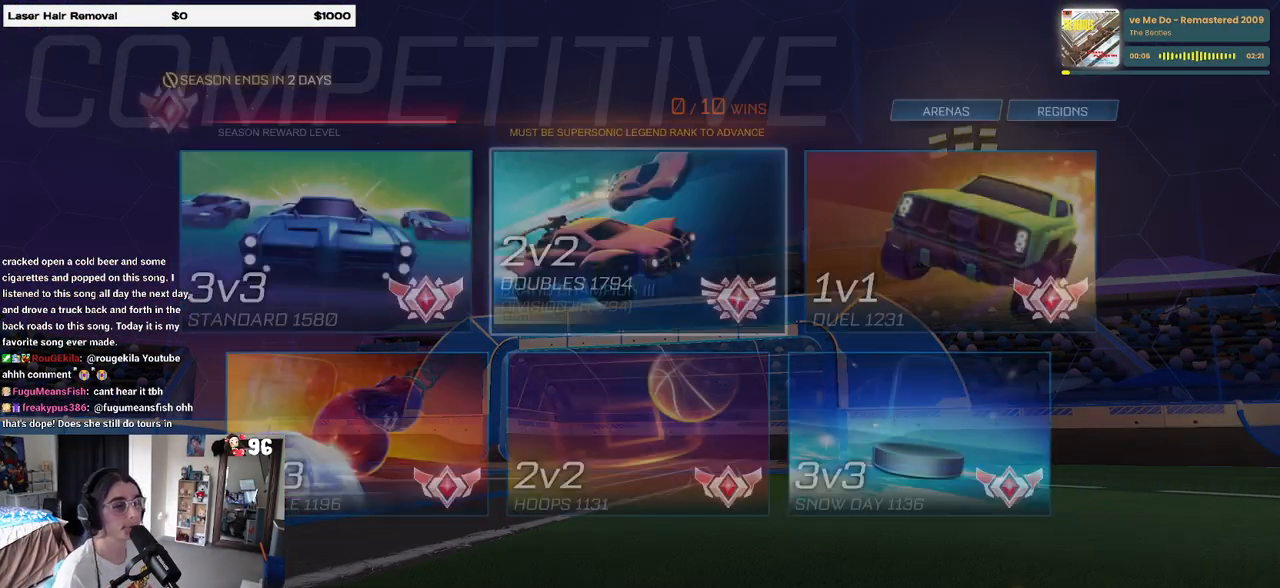
{"buttons": ["DPAD_LEFT"], "left_stick": "center", "right_stick": "center", "events": [[433, "DPAD_LEFT", "down"]]}
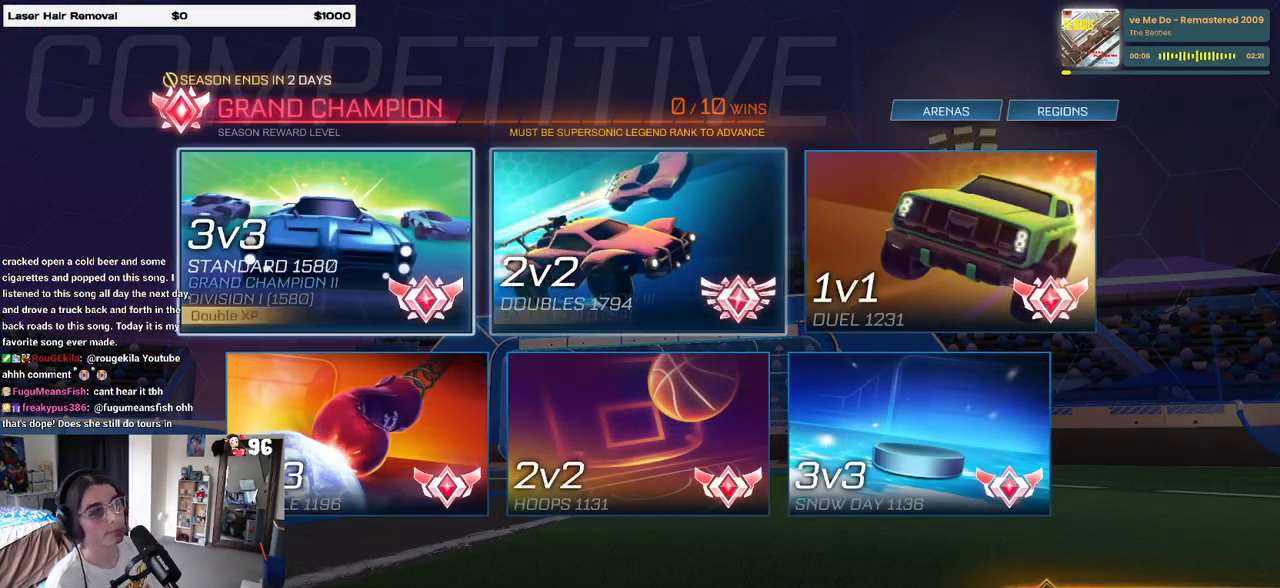
{"buttons": [], "left_stick": "center", "right_stick": "center", "events": [[50, "DPAD_LEFT", "up"], [233, "CROSS", "down"], [317, "CROSS", "up"]]}
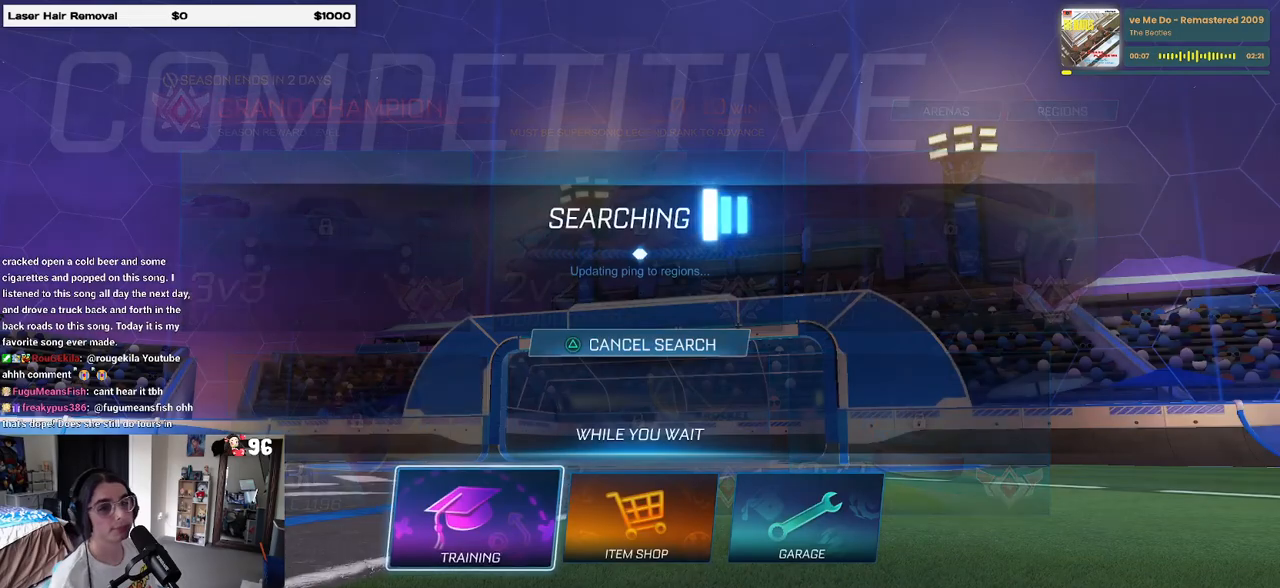
{"buttons": ["CIRCLE"], "left_stick": "center", "right_stick": "center", "events": [[117, "CIRCLE", "down"], [217, "CIRCLE", "up"], [267, "CIRCLE", "down"], [367, "CIRCLE", "up"], [450, "CIRCLE", "down"]]}
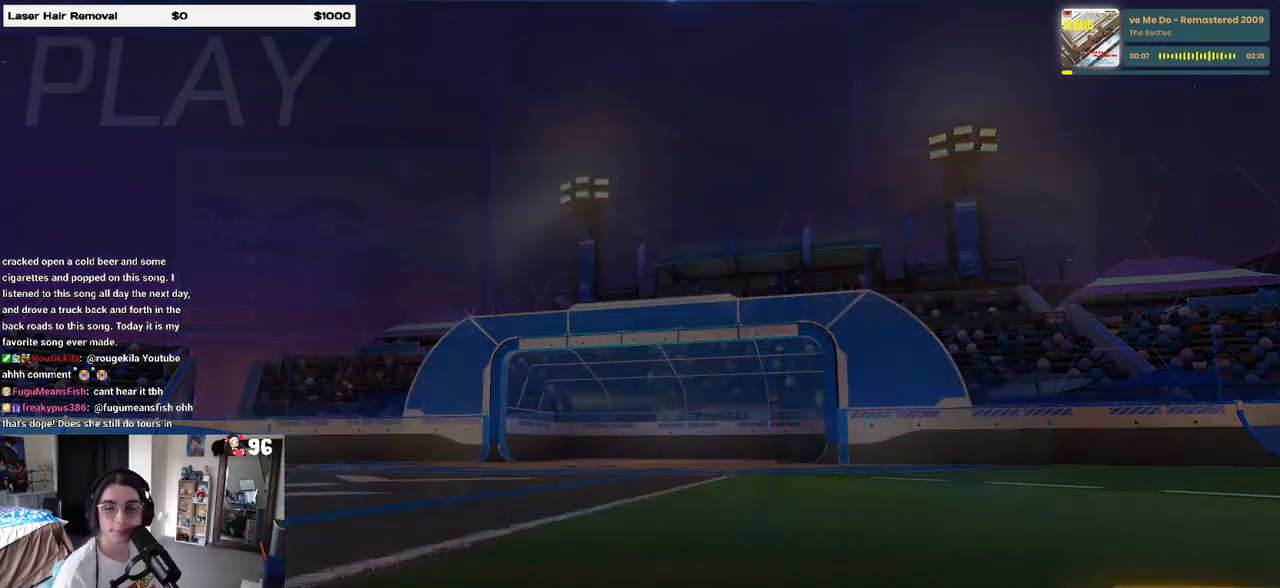
{"buttons": [], "left_stick": "center", "right_stick": "center", "events": [[33, "CIRCLE", "up"], [167, "CIRCLE", "down"], [250, "CIRCLE", "up"]]}